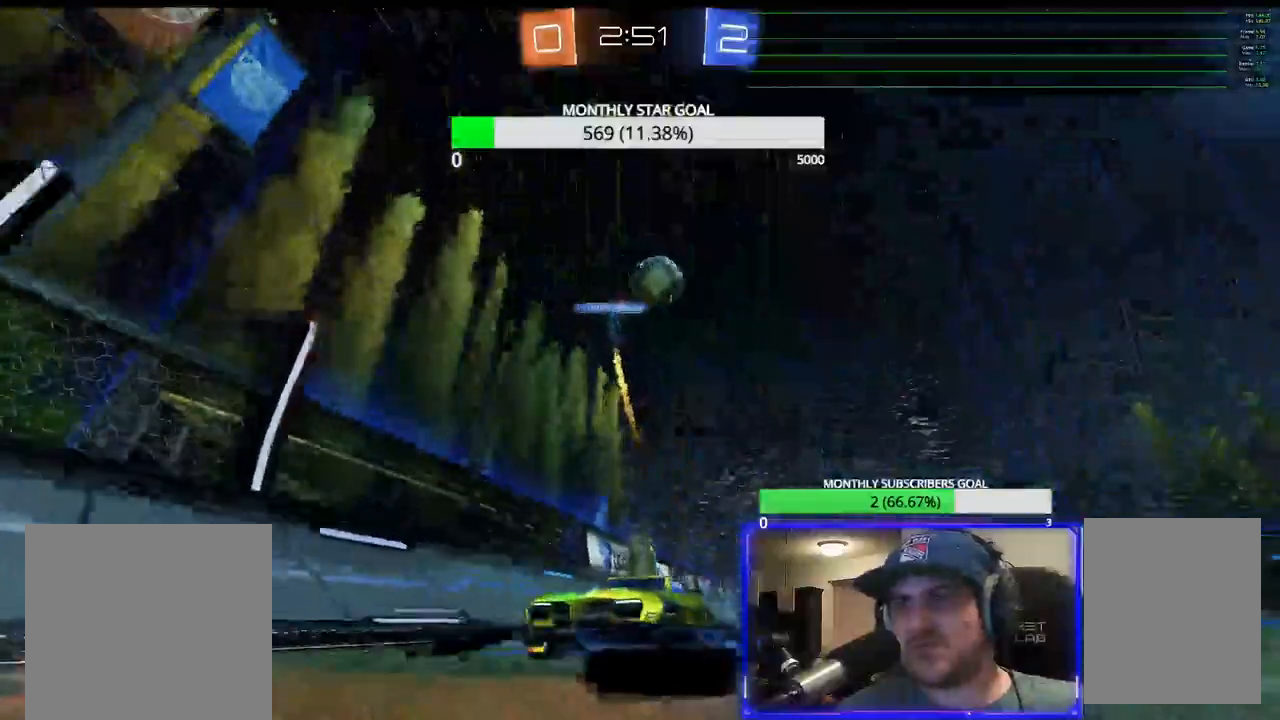
Gameplay with a controller (PlayStation layout); each line is a JSON object with the inputs held at the frame after it. "events" lists button and stick changes between this image and that frame as [ms after this image, input, new state], when the widget could be followed in between.
{"buttons": ["R2"], "left_stick": "right", "right_stick": "center", "events": [[167, "left_stick", "down-left"], [283, "left_stick", "left"], [400, "left_stick", "center"], [500, "left_stick", "right"]]}
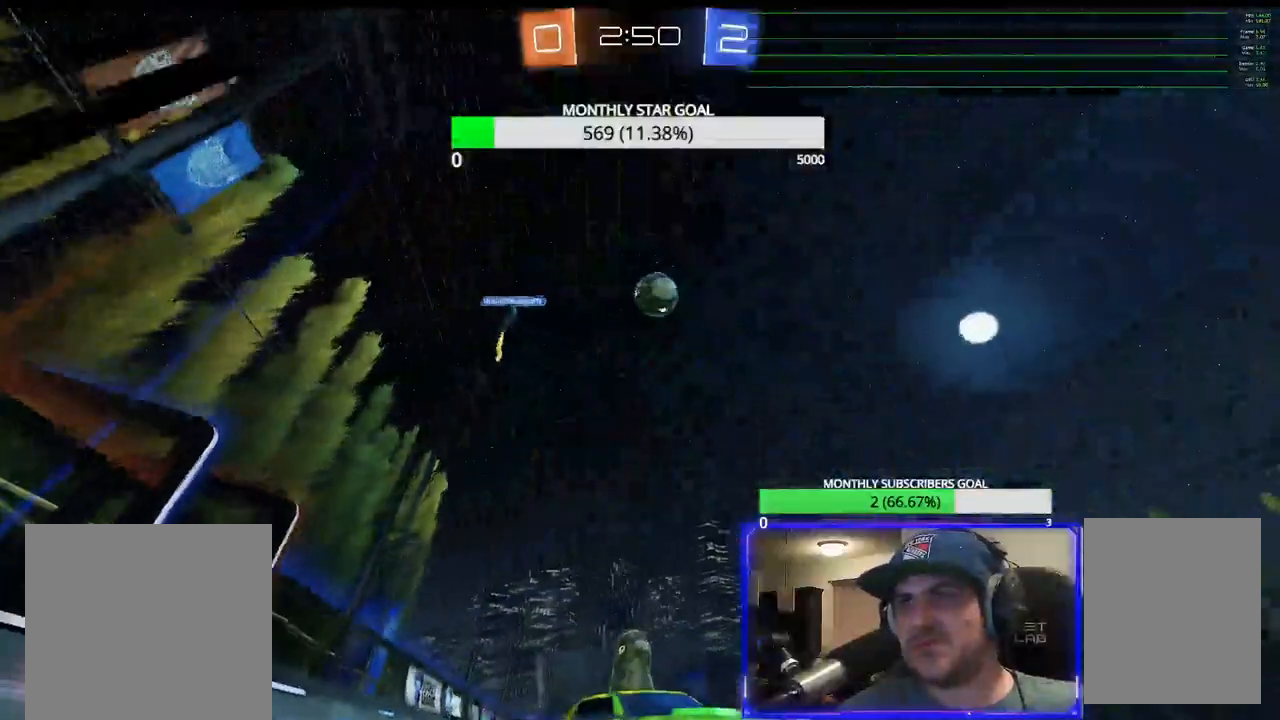
{"buttons": ["R2"], "left_stick": "center", "right_stick": "center", "events": [[200, "TRIANGLE", "down"], [217, "left_stick", "center"], [283, "TRIANGLE", "up"], [367, "left_stick", "up-left"], [467, "left_stick", "center"]]}
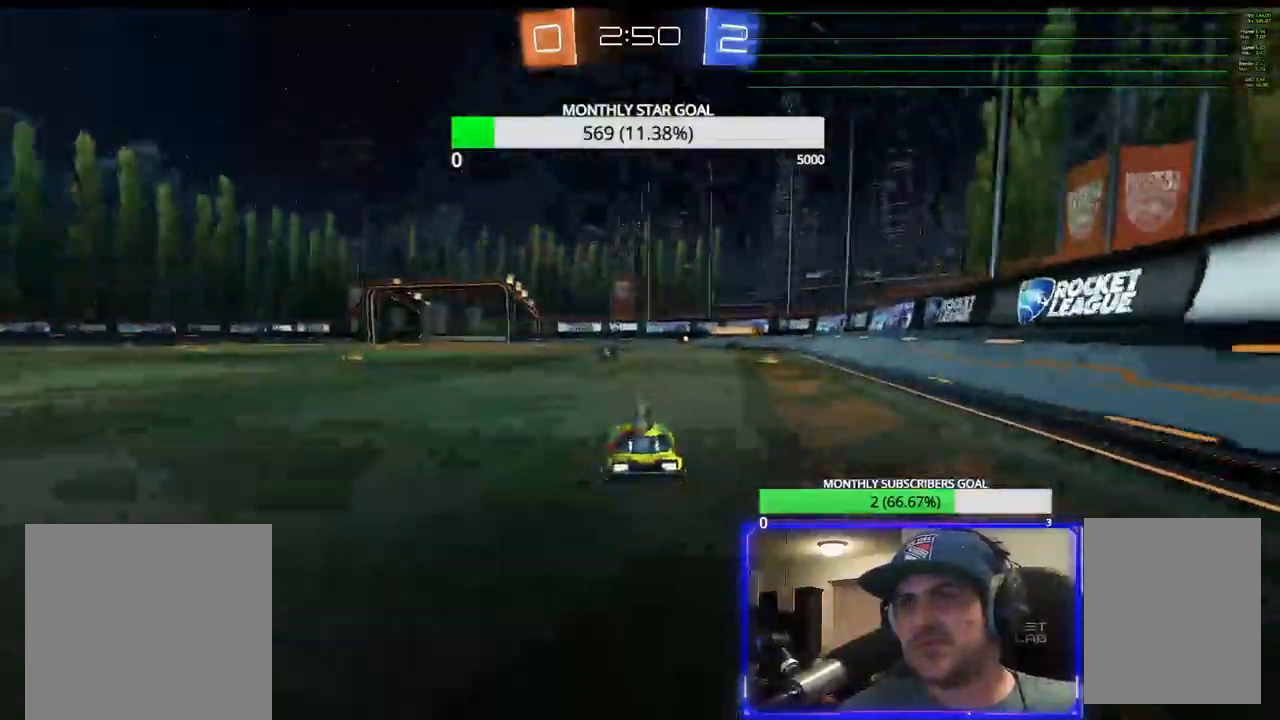
{"buttons": ["R2"], "left_stick": "center", "right_stick": "center", "events": []}
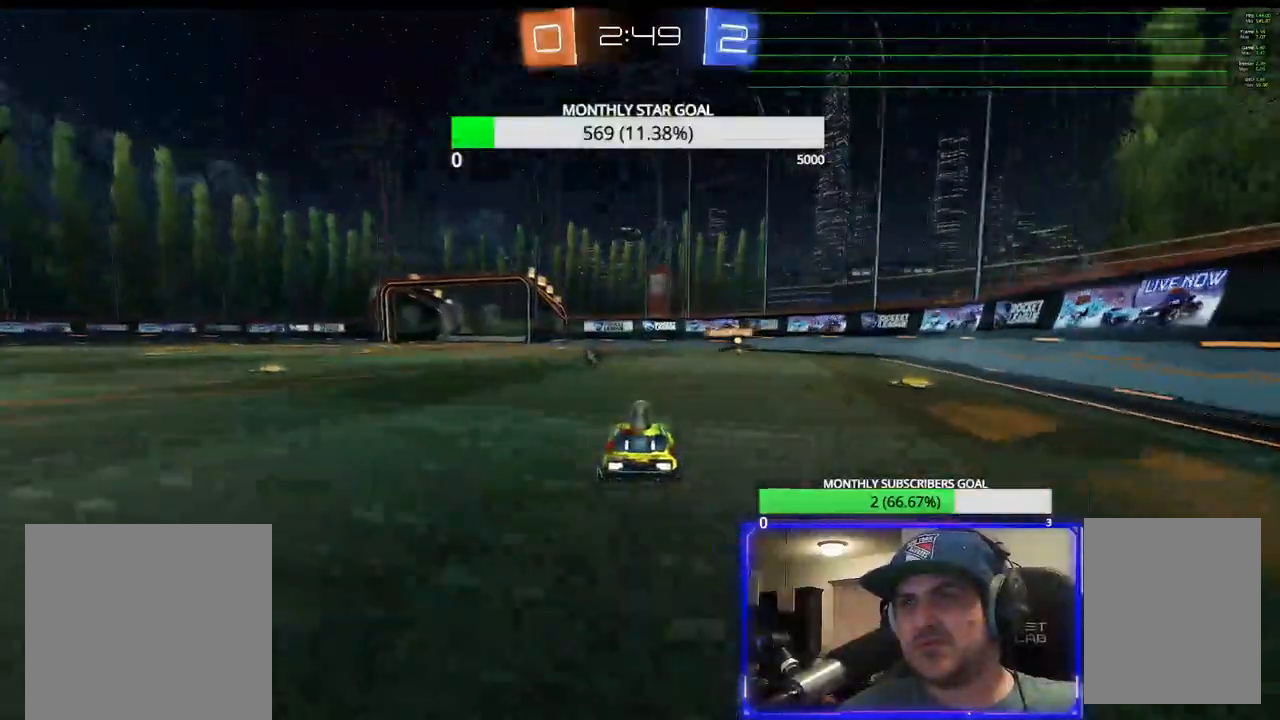
{"buttons": ["R2"], "left_stick": "center", "right_stick": "center", "events": [[17, "left_stick", "right"], [167, "left_stick", "center"], [183, "TRIANGLE", "down"], [267, "TRIANGLE", "up"]]}
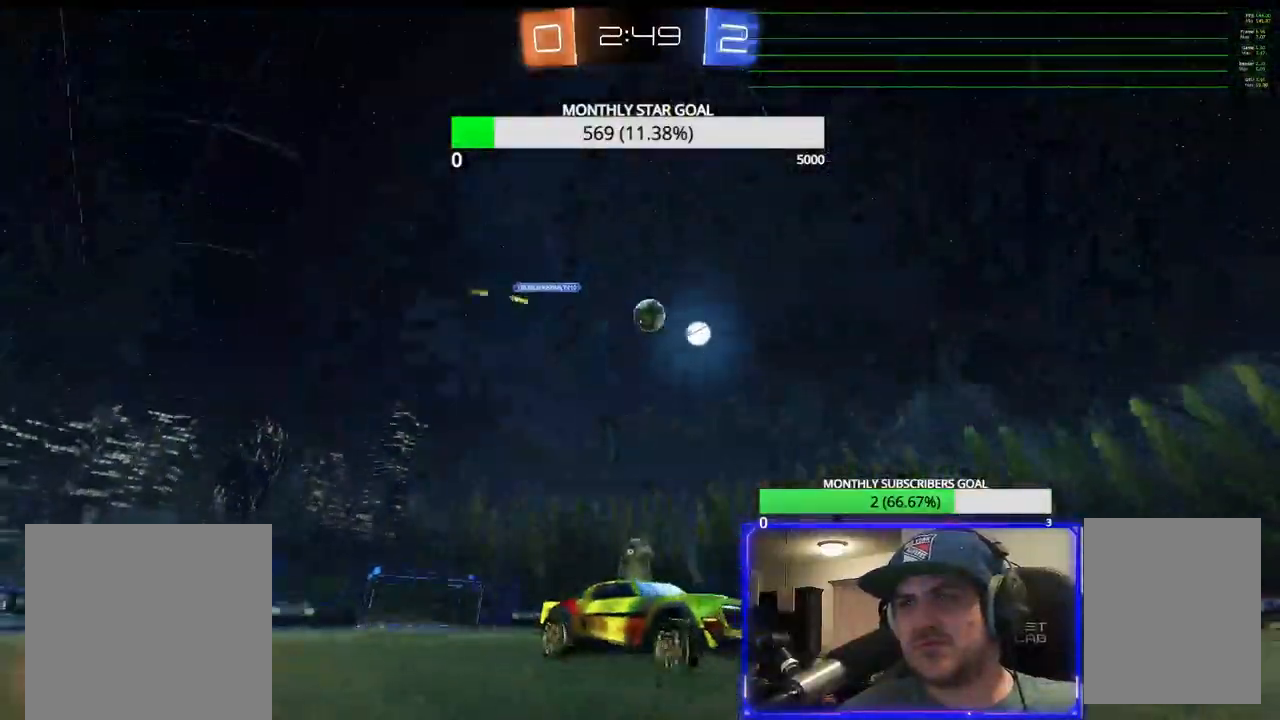
{"buttons": ["R1", "R2"], "left_stick": "center", "right_stick": "center", "events": [[17, "left_stick", "left"], [133, "left_stick", "center"], [217, "R1", "down"], [233, "left_stick", "left"], [367, "left_stick", "center"]]}
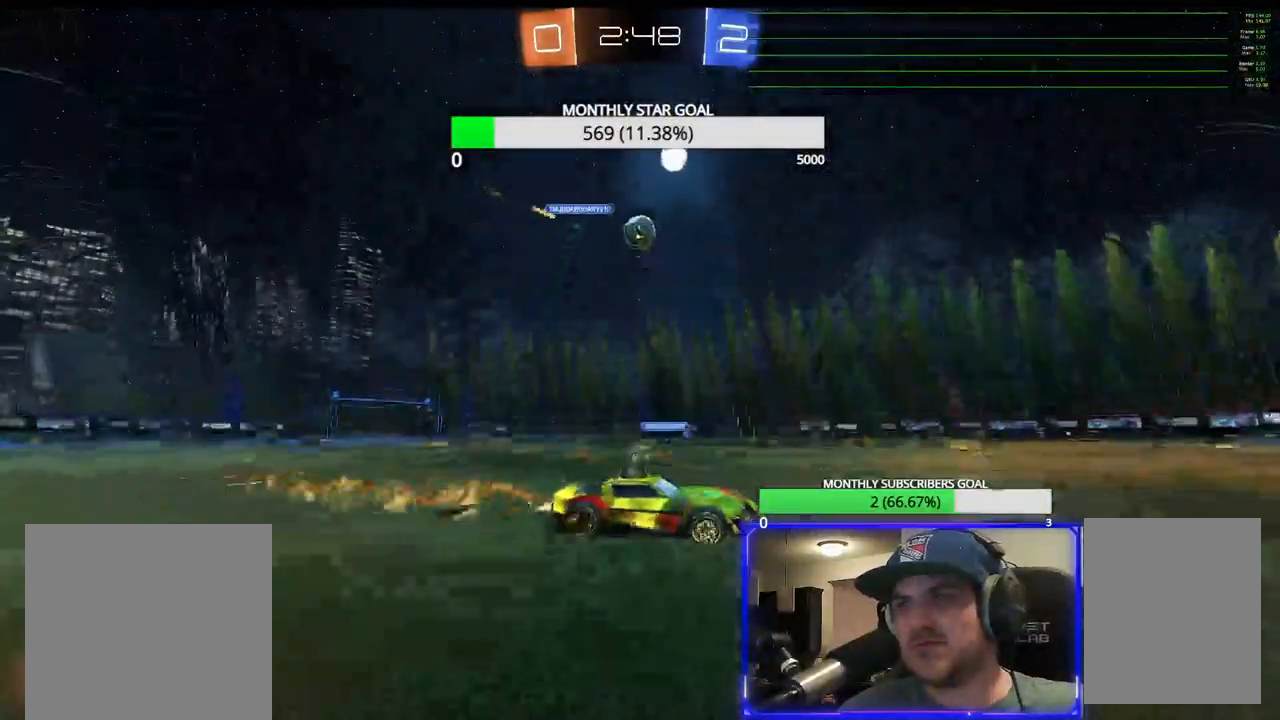
{"buttons": ["R2"], "left_stick": "left", "right_stick": "center", "events": [[300, "left_stick", "left"], [400, "R1", "up"], [417, "left_stick", "center"], [483, "left_stick", "left"]]}
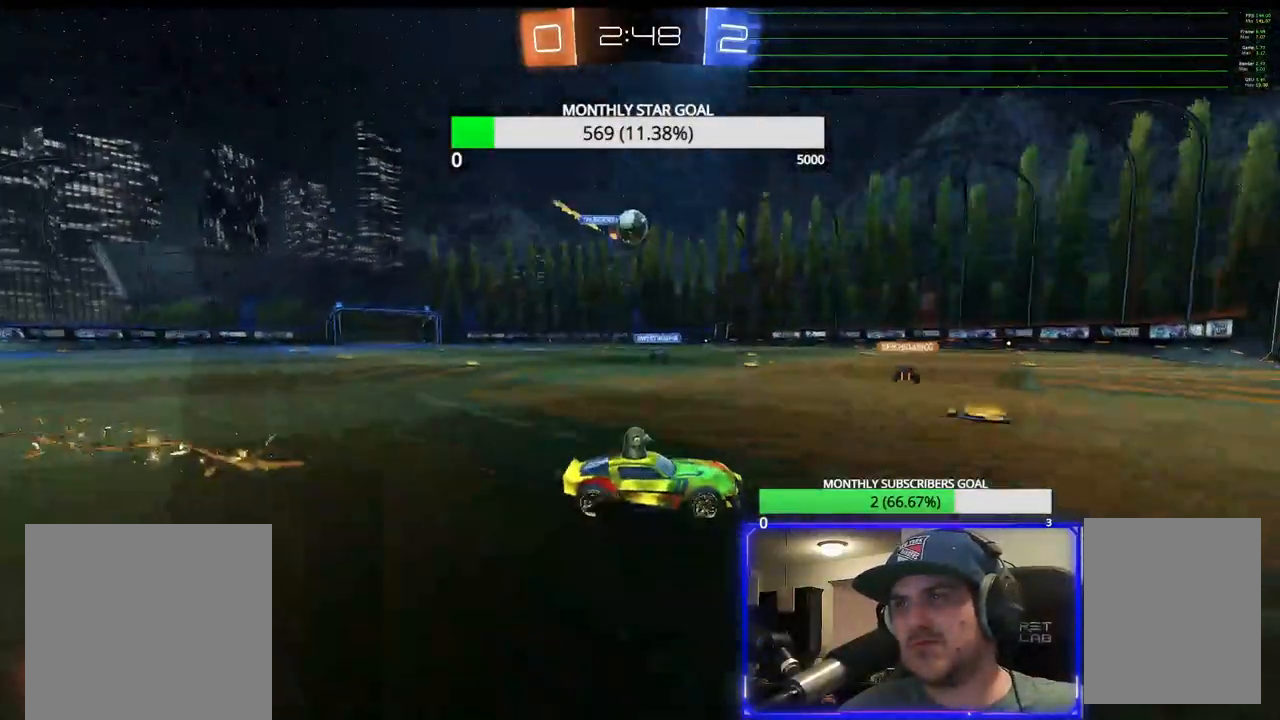
{"buttons": ["R2"], "left_stick": "down-right", "right_stick": "center", "events": [[100, "left_stick", "center"], [150, "left_stick", "left"], [250, "left_stick", "center"], [400, "left_stick", "down-right"]]}
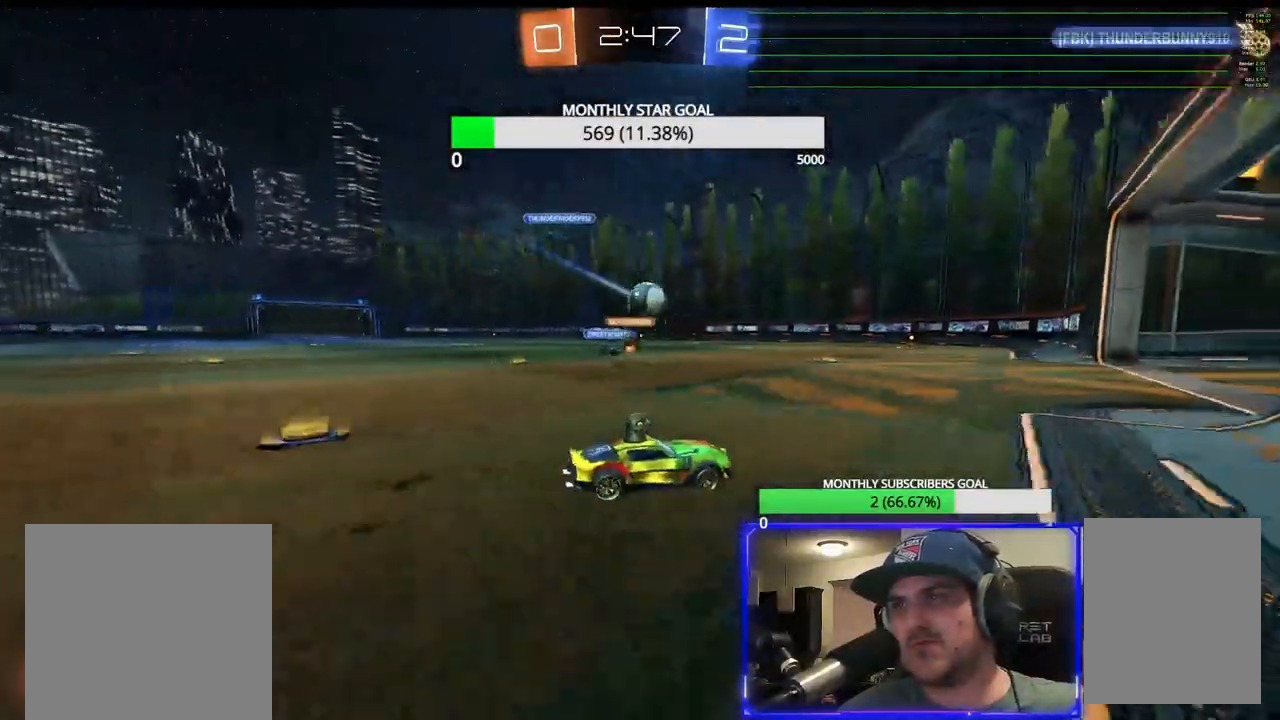
{"buttons": ["R2"], "left_stick": "left", "right_stick": "center", "events": [[100, "left_stick", "left"], [317, "left_stick", "center"], [400, "left_stick", "left"]]}
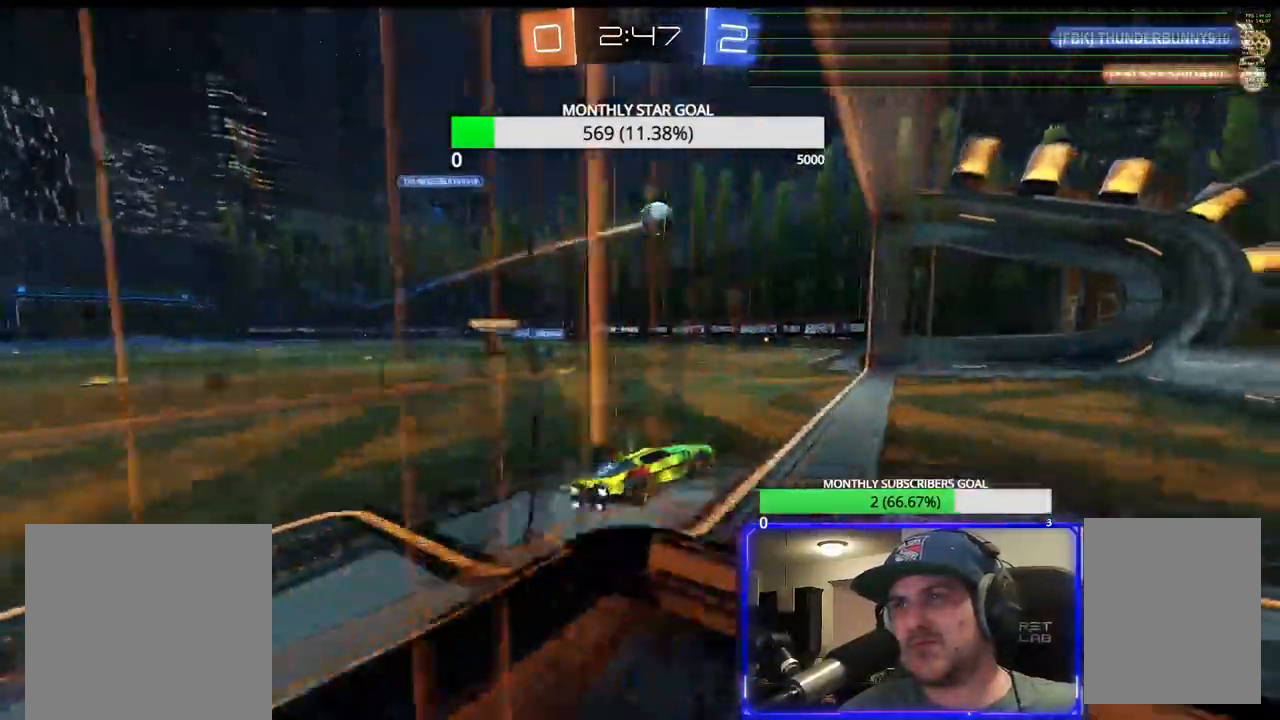
{"buttons": ["R1", "R2"], "left_stick": "center", "right_stick": "center", "events": [[383, "left_stick", "center"], [400, "R1", "down"]]}
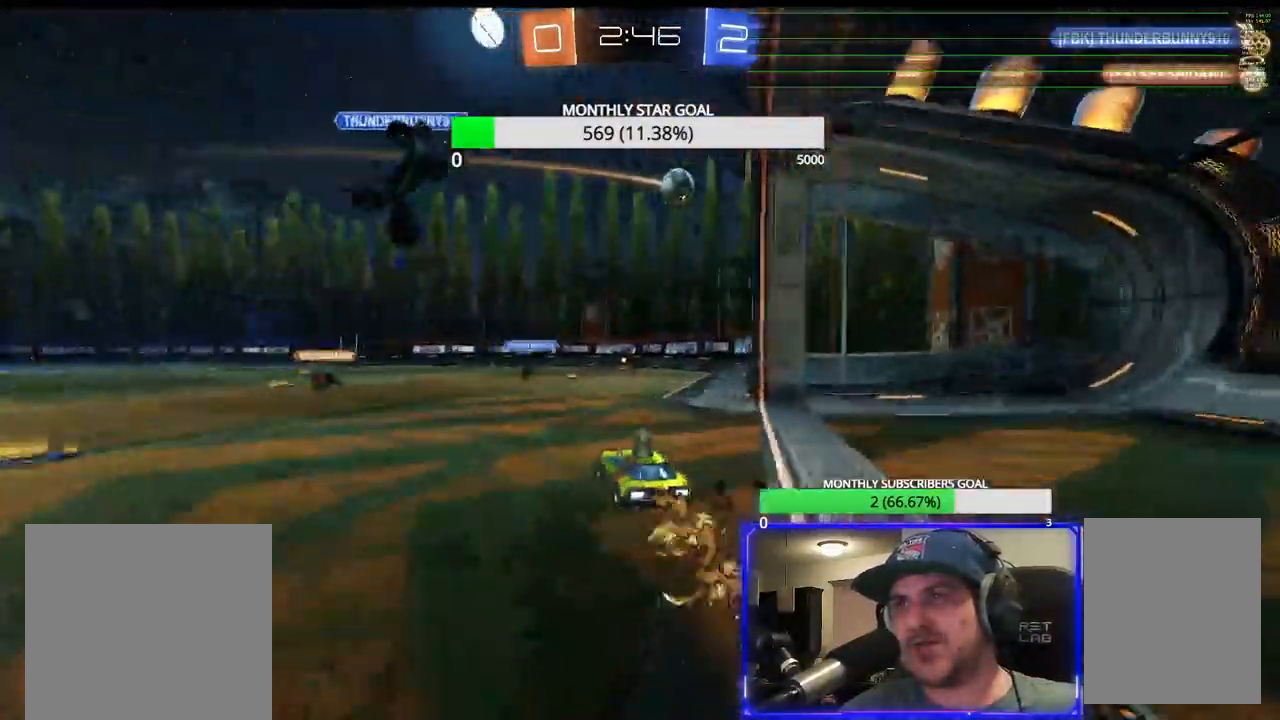
{"buttons": ["R1", "R2"], "left_stick": "right", "right_stick": "center", "events": [[67, "left_stick", "right"], [200, "left_stick", "center"], [350, "left_stick", "left"], [483, "left_stick", "right"]]}
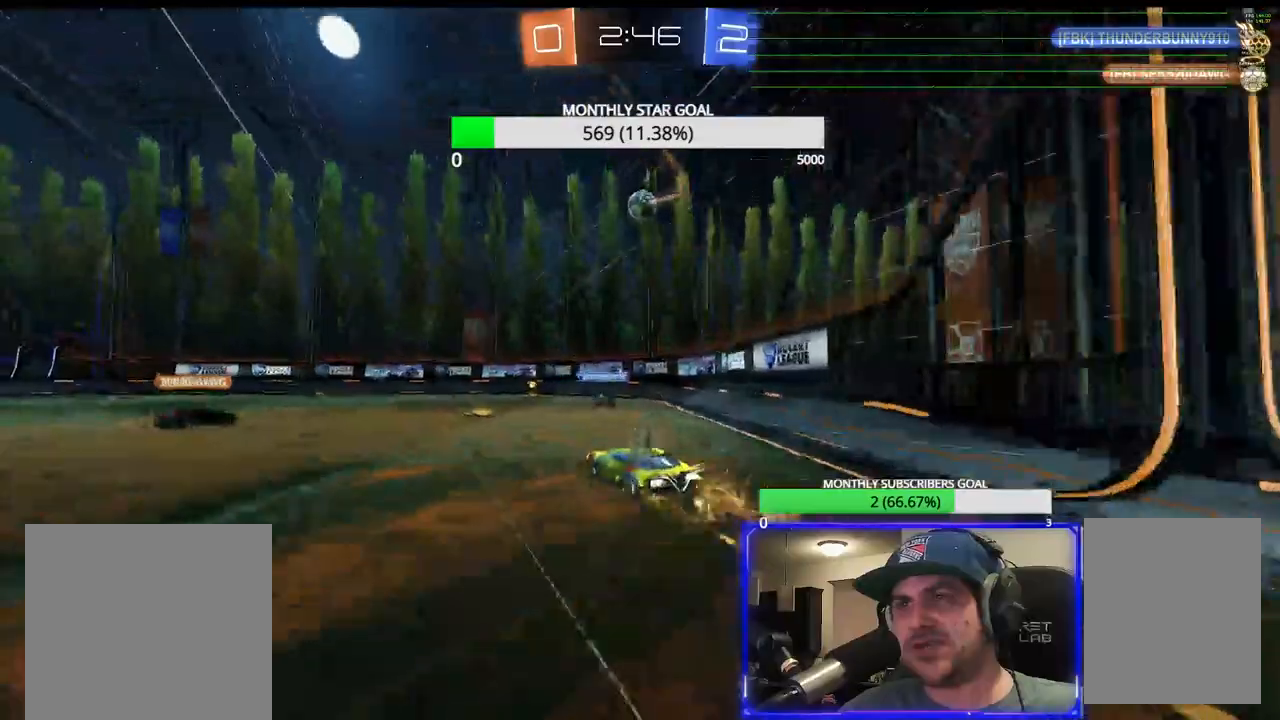
{"buttons": ["R1", "R2"], "left_stick": "center", "right_stick": "center", "events": [[150, "left_stick", "center"], [350, "left_stick", "right"], [417, "left_stick", "center"]]}
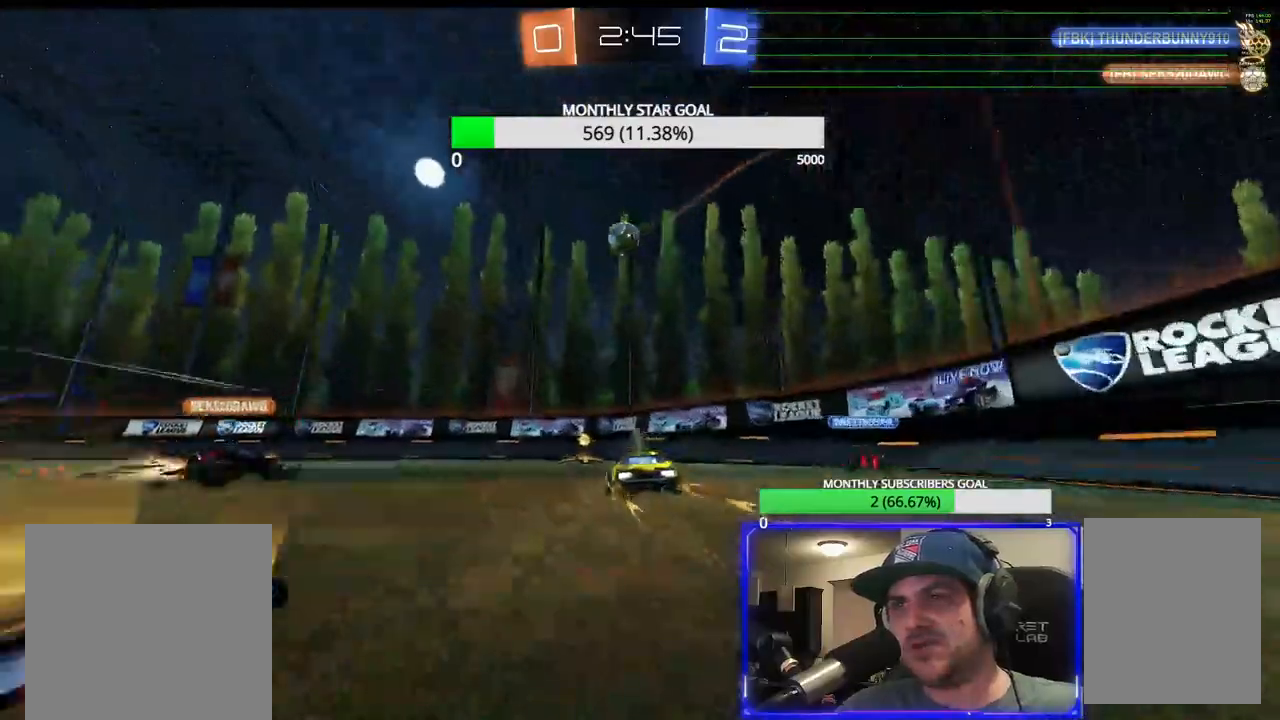
{"buttons": ["R2"], "left_stick": "left", "right_stick": "center", "events": [[150, "left_stick", "right"], [200, "R1", "up"], [250, "left_stick", "center"], [317, "left_stick", "down-left"], [383, "left_stick", "left"]]}
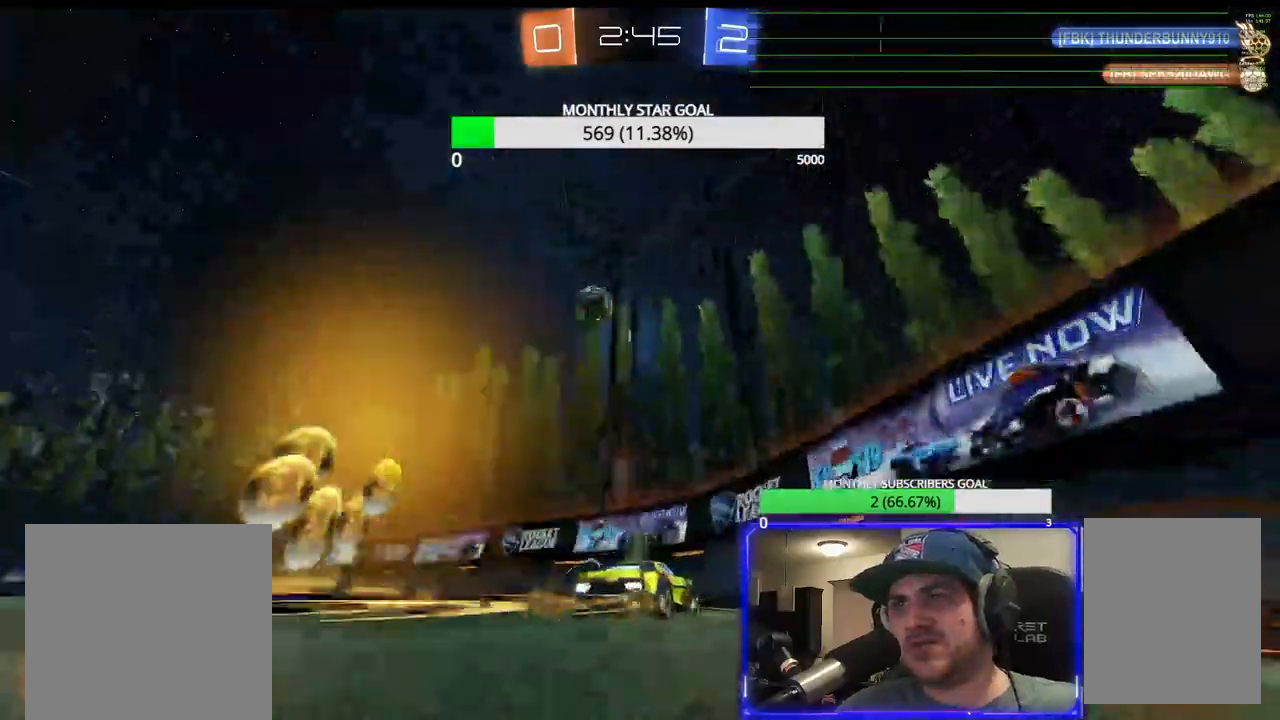
{"buttons": ["R2"], "left_stick": "left", "right_stick": "center", "events": [[17, "R1", "down"], [67, "R1", "up"], [133, "L1", "down"], [217, "L1", "up"], [333, "L1", "down"], [367, "L1", "up"]]}
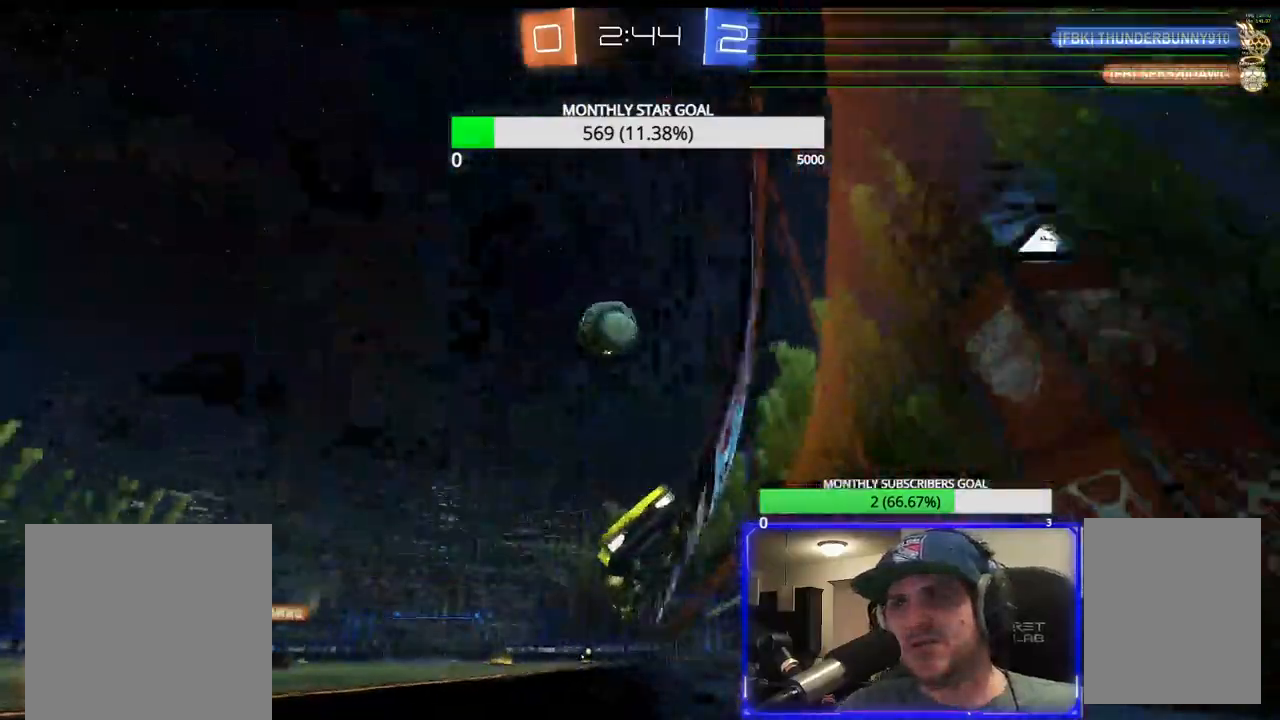
{"buttons": ["R2"], "left_stick": "center", "right_stick": "center", "events": [[150, "left_stick", "right"], [333, "L3", "down"], [417, "L3", "up"], [450, "left_stick", "center"]]}
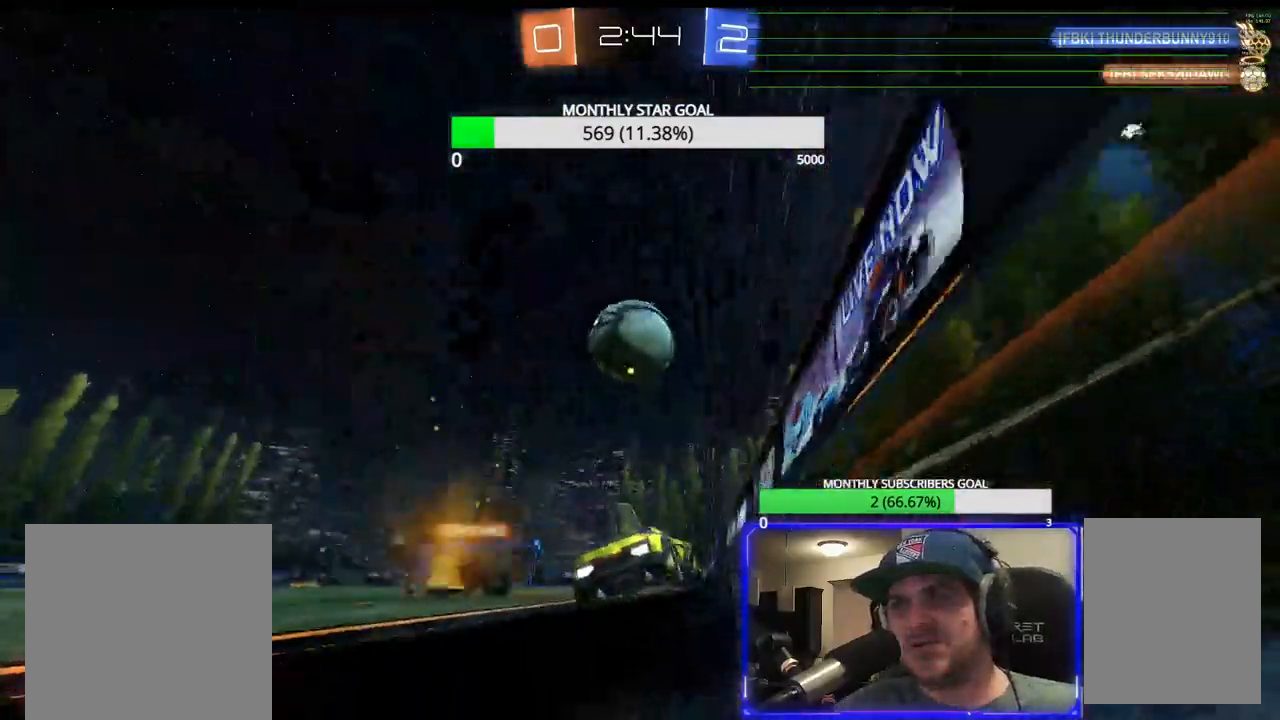
{"buttons": ["R2"], "left_stick": "right", "right_stick": "center"}
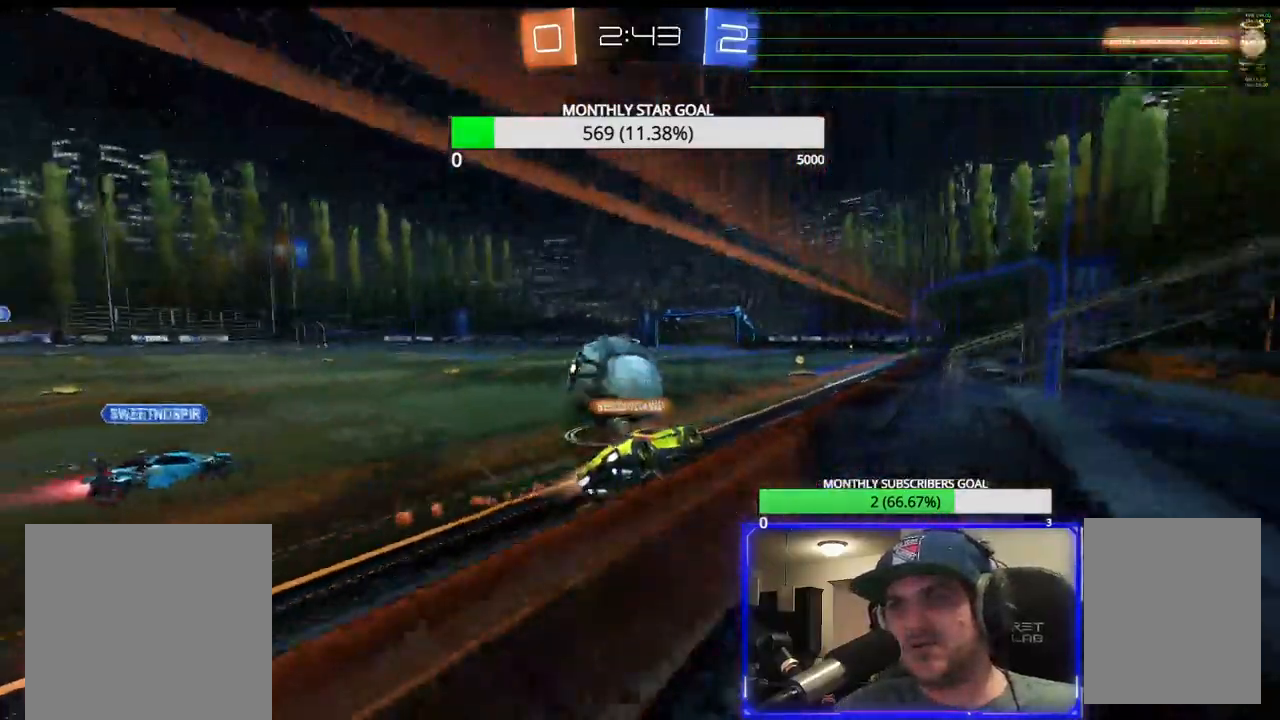
{"buttons": ["R2"], "left_stick": "left", "right_stick": "center", "events": [[183, "left_stick", "down-left"], [283, "R2", "up"], [383, "left_stick", "left"], [400, "R2", "down"]]}
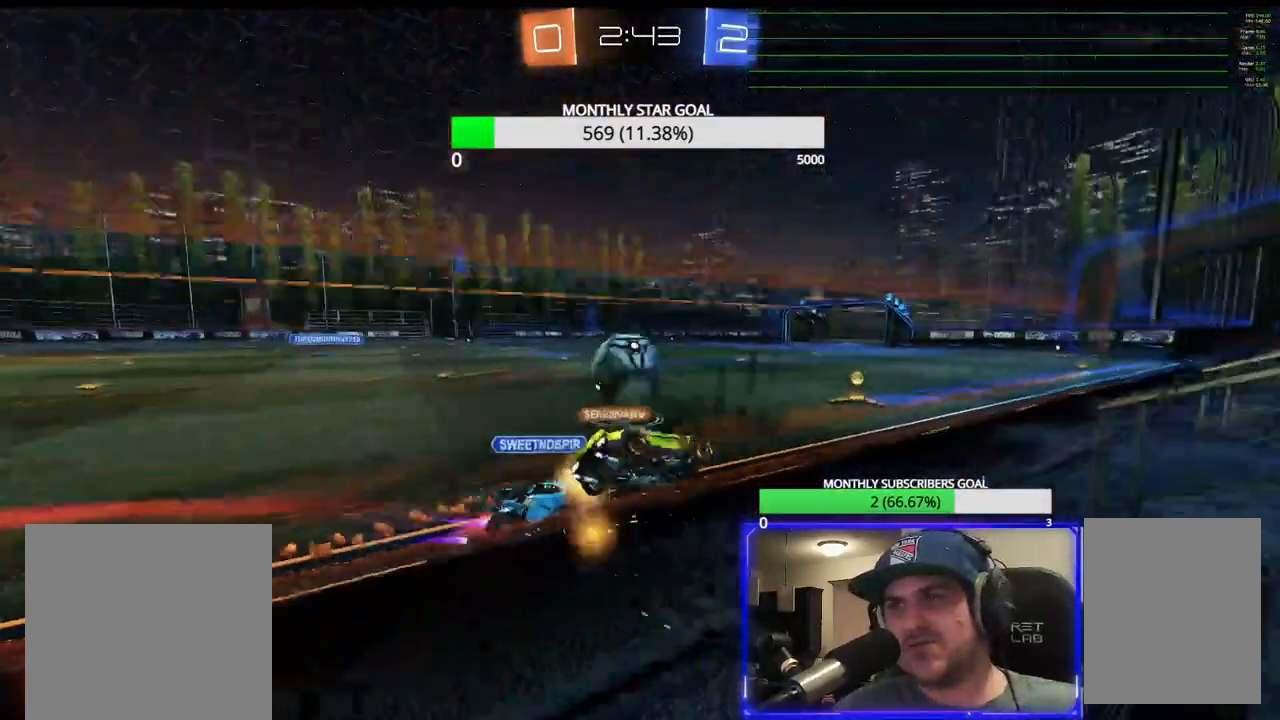
{"buttons": ["R2"], "left_stick": "center", "right_stick": "center", "events": [[33, "left_stick", "center"], [133, "left_stick", "down-right"], [217, "left_stick", "center"]]}
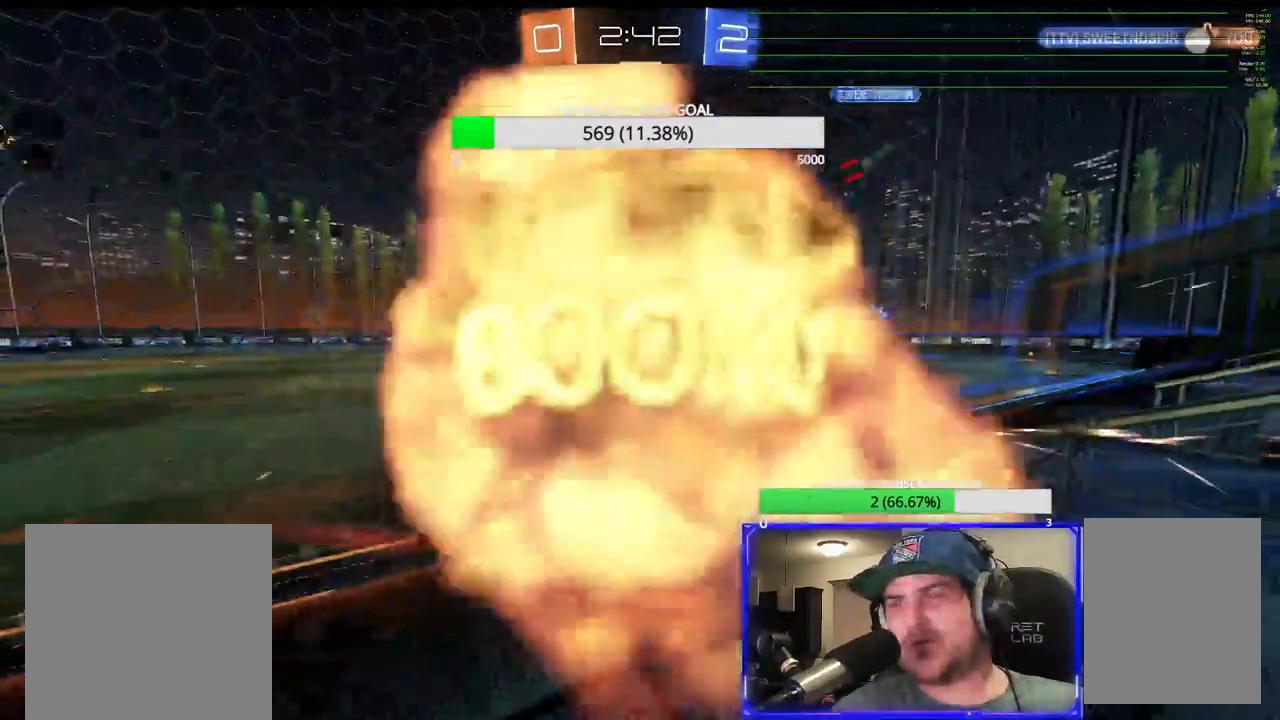
{"buttons": [], "left_stick": "center", "right_stick": "center", "events": [[17, "R2", "up"], [83, "DPAD_LEFT", "down"], [150, "DPAD_LEFT", "up"], [283, "DPAD_RIGHT", "down"], [333, "DPAD_RIGHT", "up"]]}
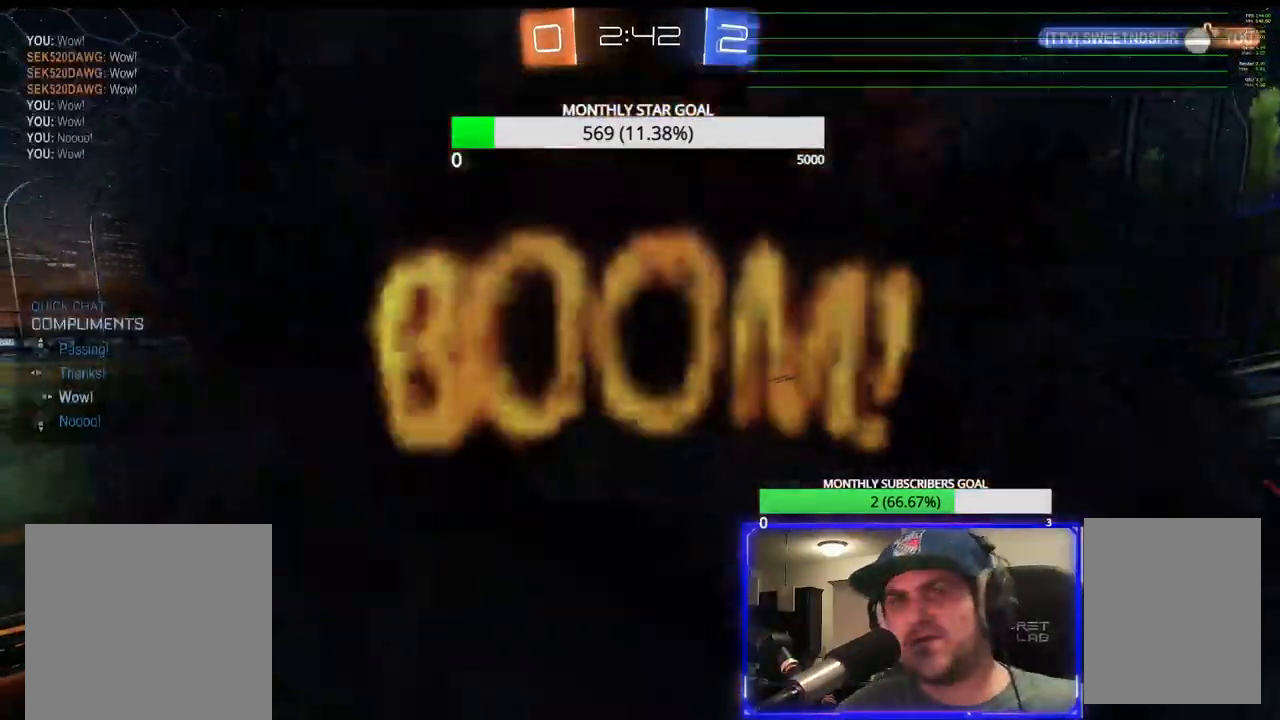
{"buttons": [], "left_stick": "center", "right_stick": "center", "events": []}
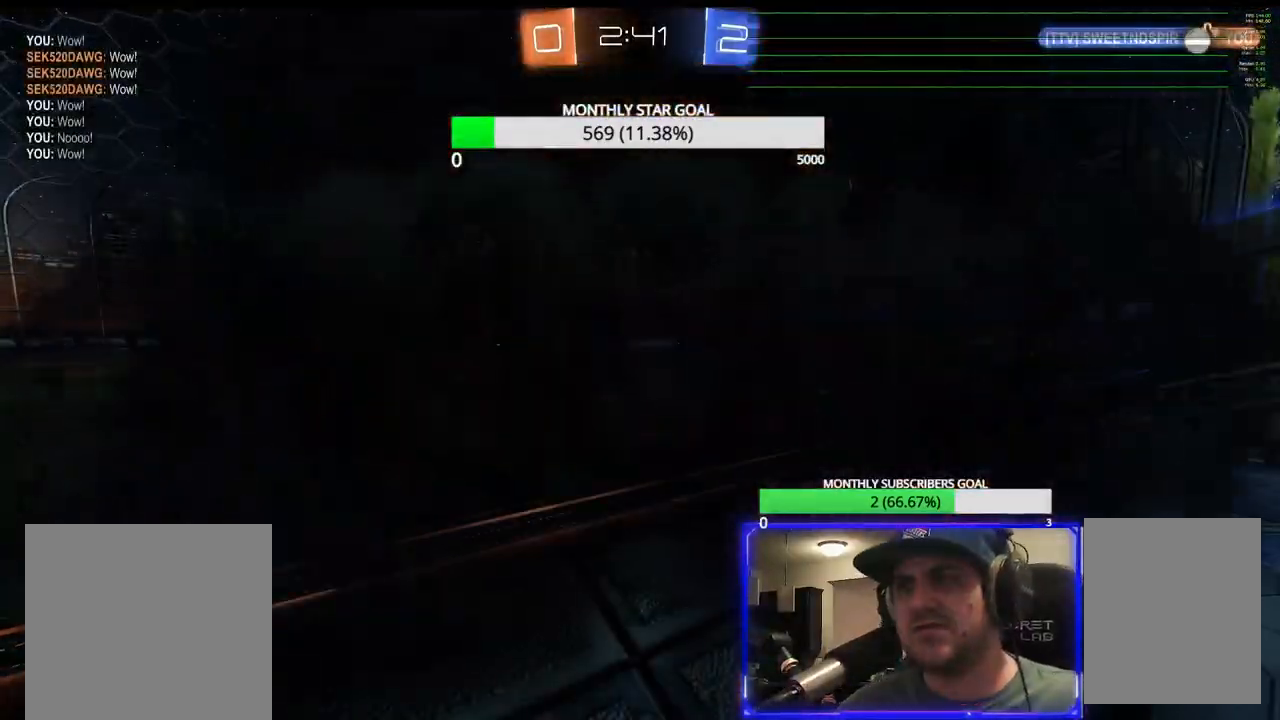
{"buttons": [], "left_stick": "center", "right_stick": "center", "events": []}
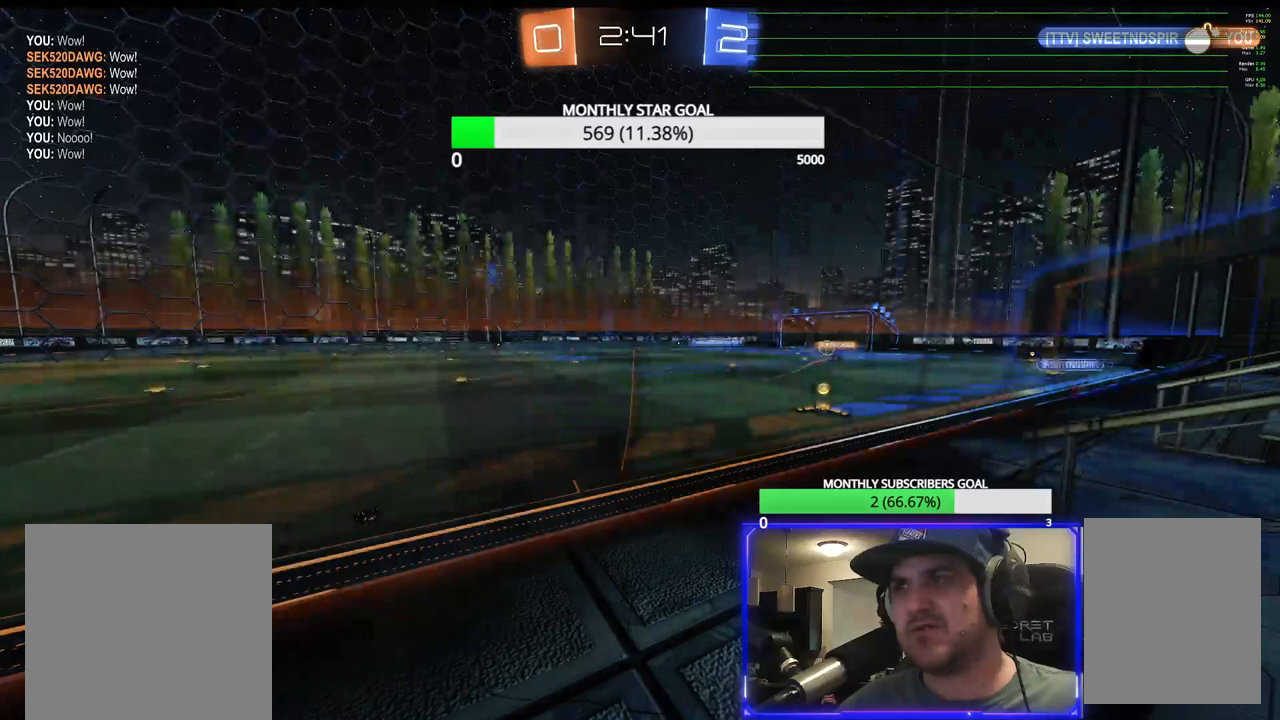
{"buttons": [], "left_stick": "center", "right_stick": "center", "events": []}
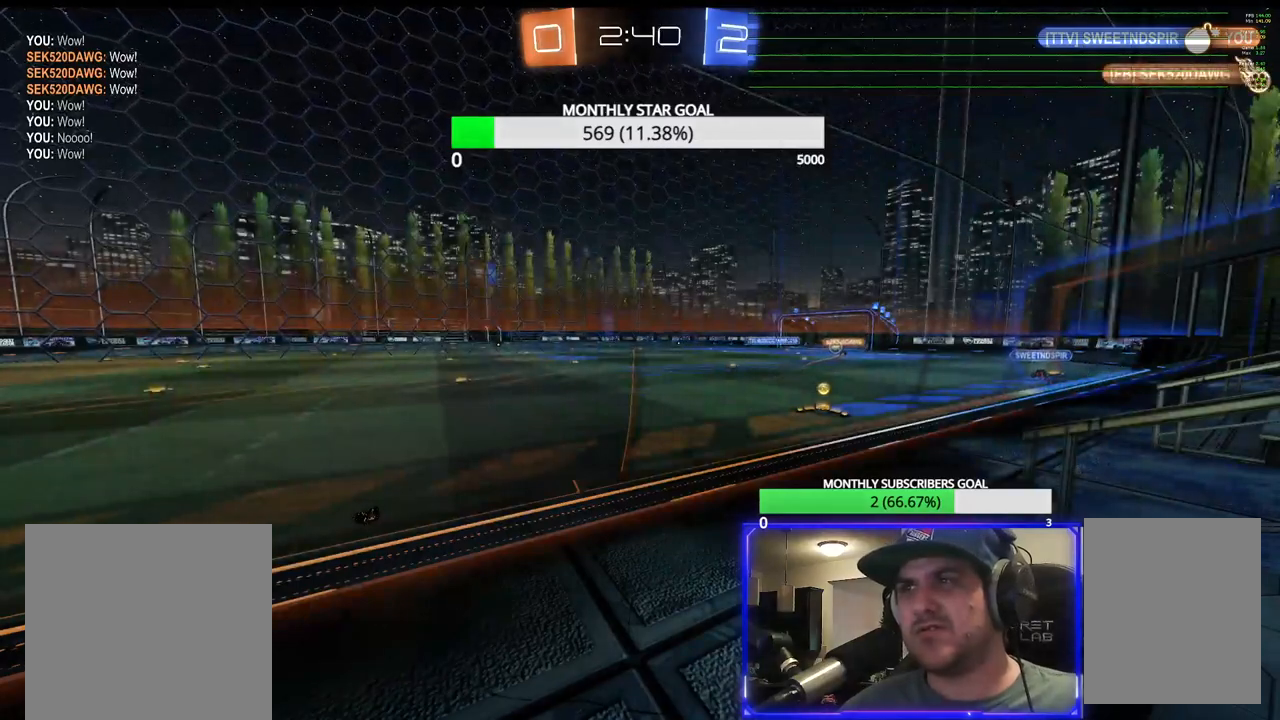
{"buttons": [], "left_stick": "center", "right_stick": "center", "events": []}
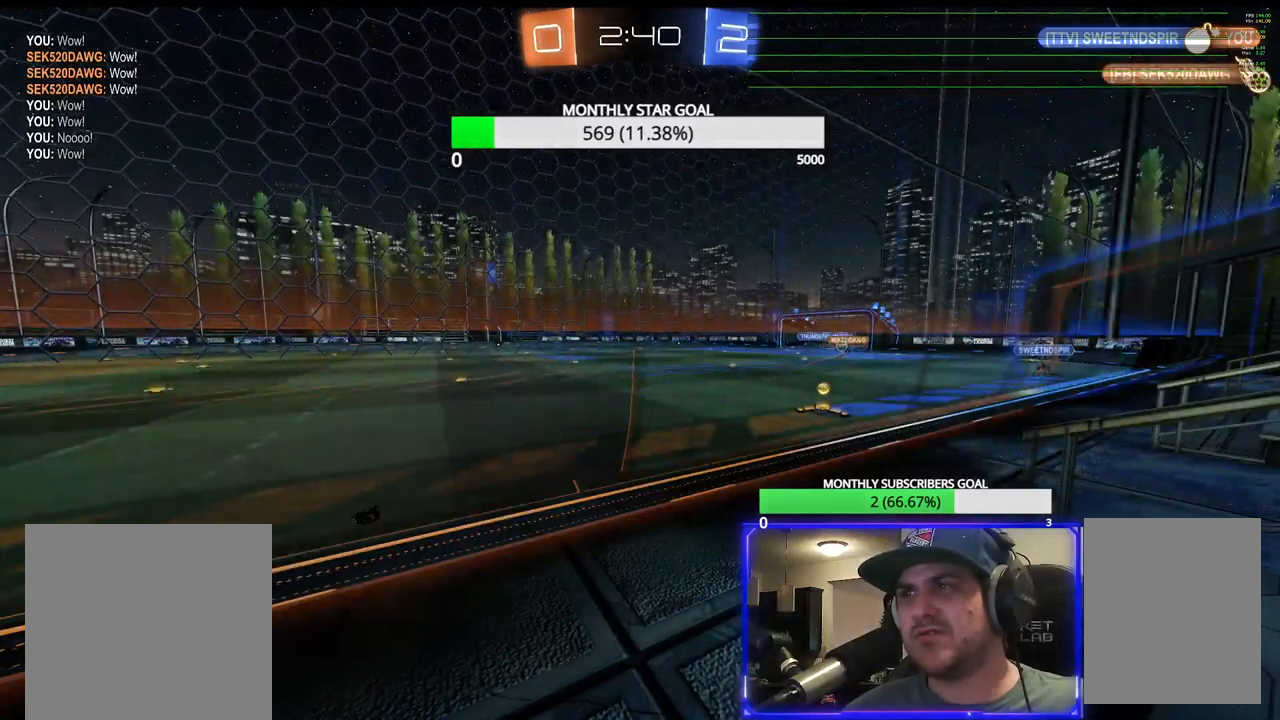
{"buttons": [], "left_stick": "center", "right_stick": "center", "events": []}
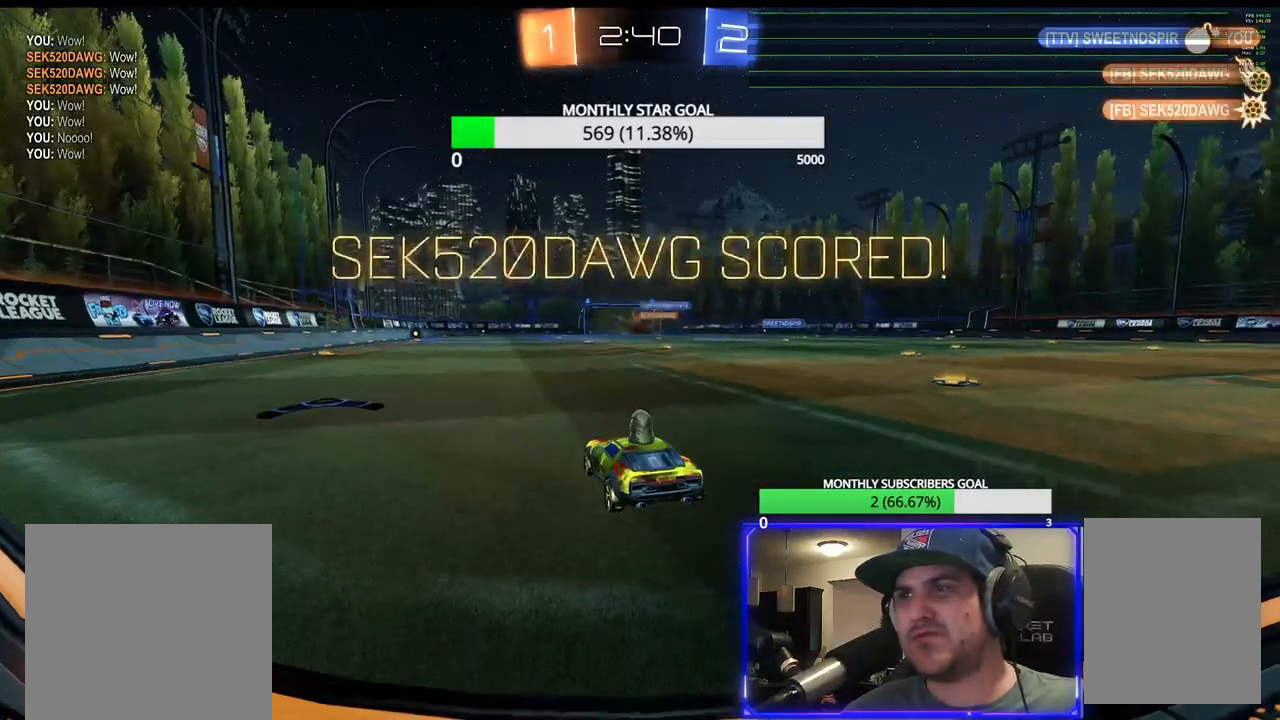
{"buttons": [], "left_stick": "center", "right_stick": "center", "events": []}
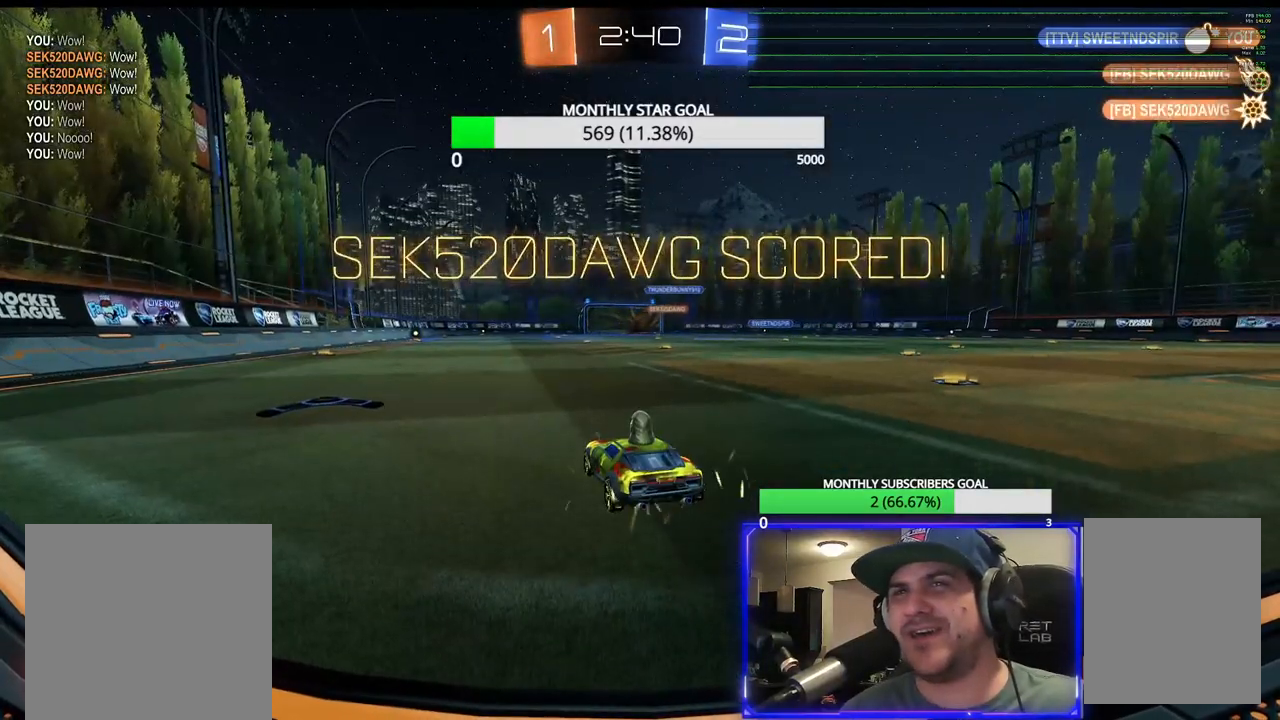
{"buttons": [], "left_stick": "center", "right_stick": "center", "events": []}
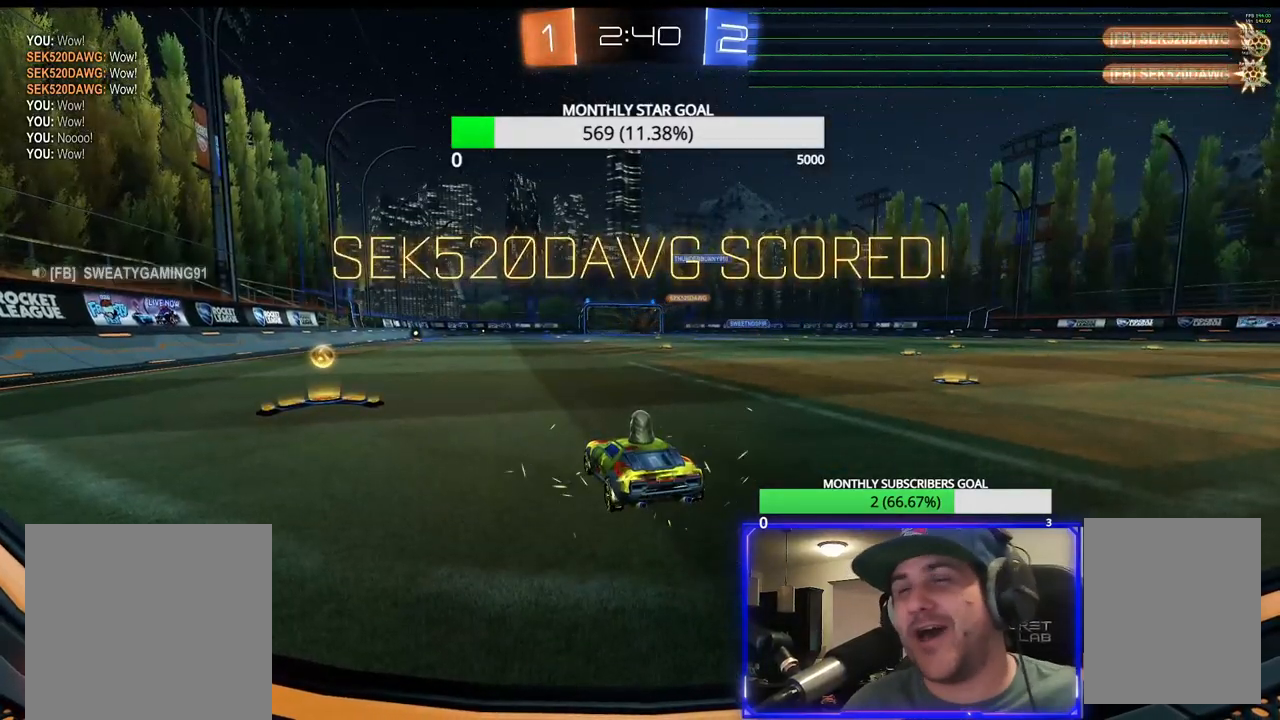
{"buttons": [], "left_stick": "center", "right_stick": "center", "events": []}
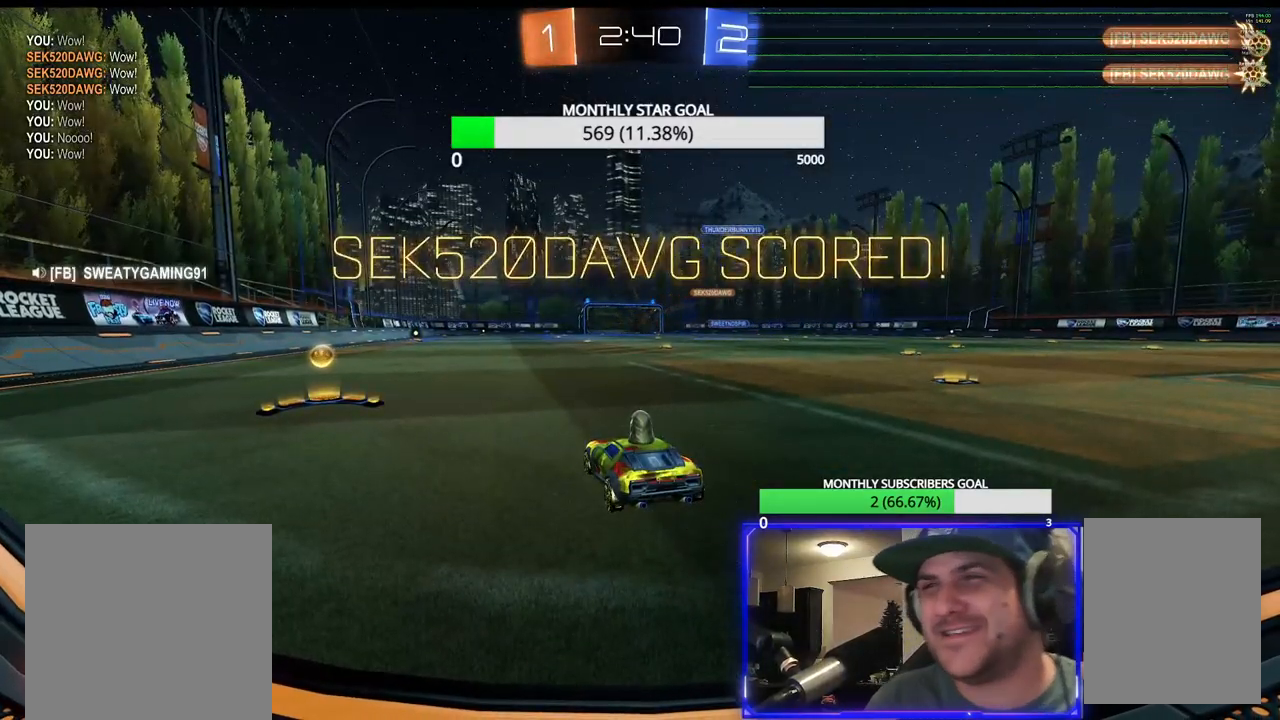
{"buttons": [], "left_stick": "center", "right_stick": "center", "events": []}
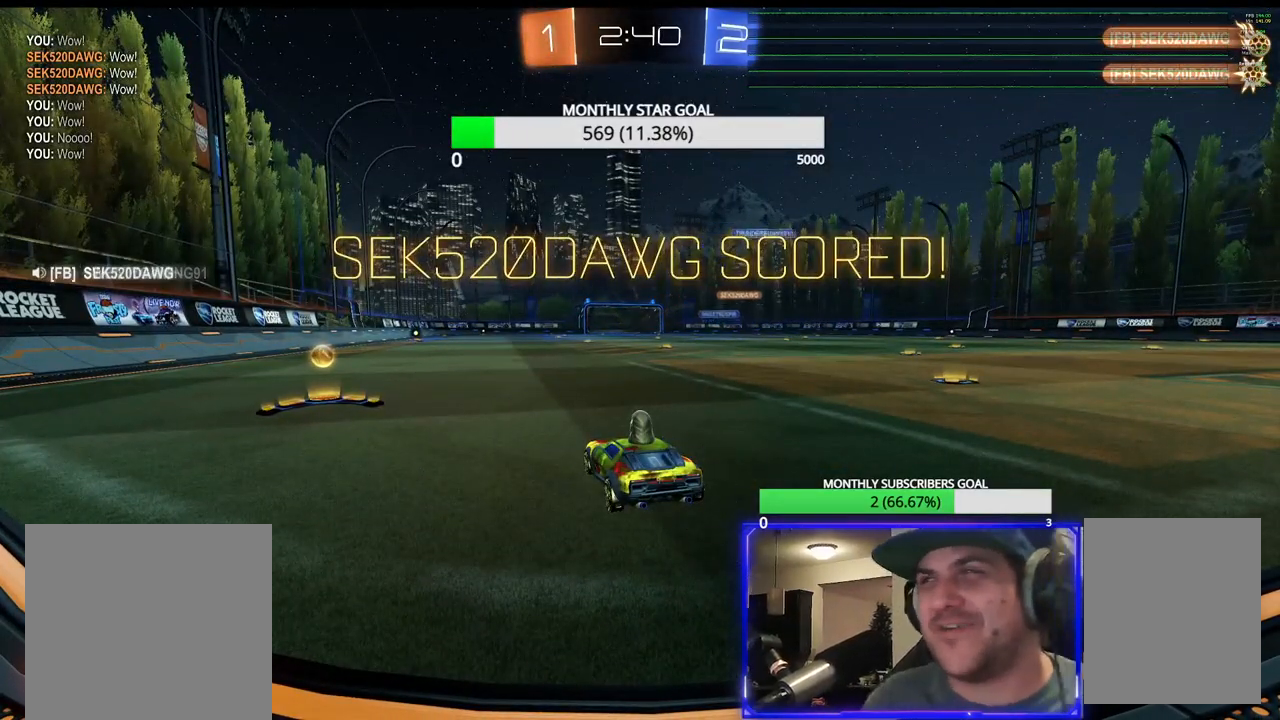
{"buttons": [], "left_stick": "center", "right_stick": "center", "events": [[150, "R2", "down"], [433, "R2", "up"]]}
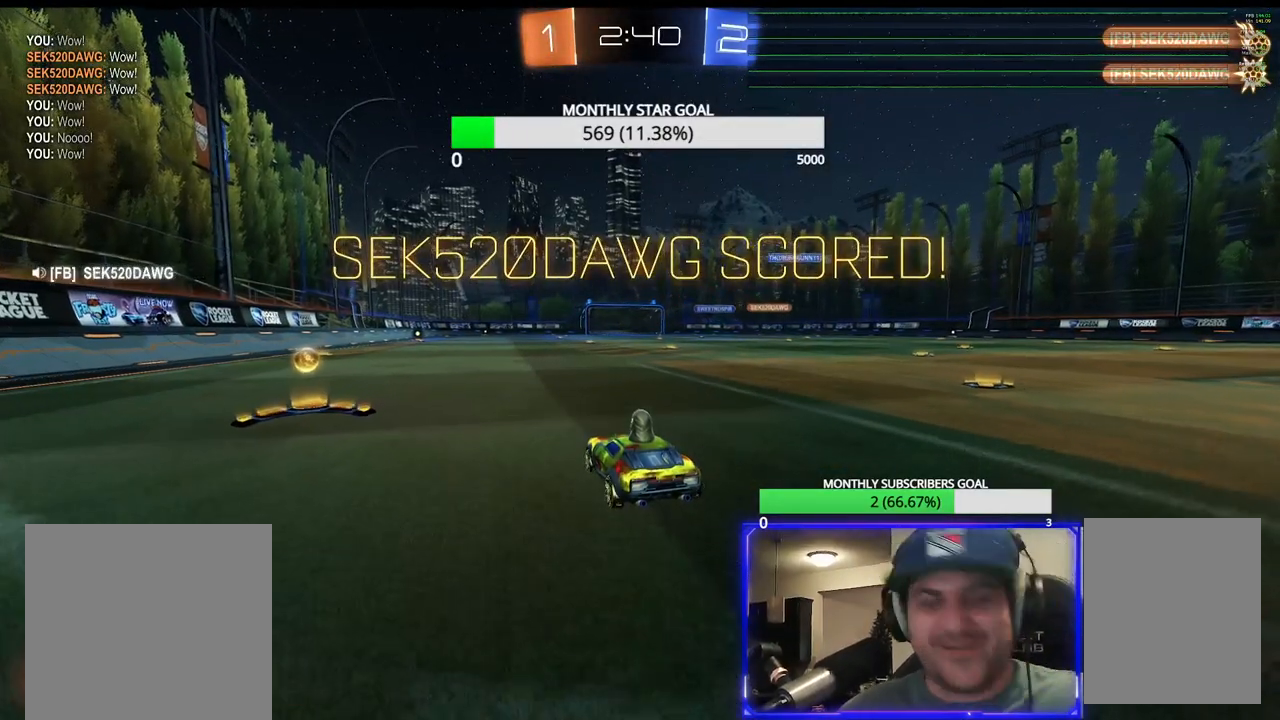
{"buttons": [], "left_stick": "center", "right_stick": "center", "events": []}
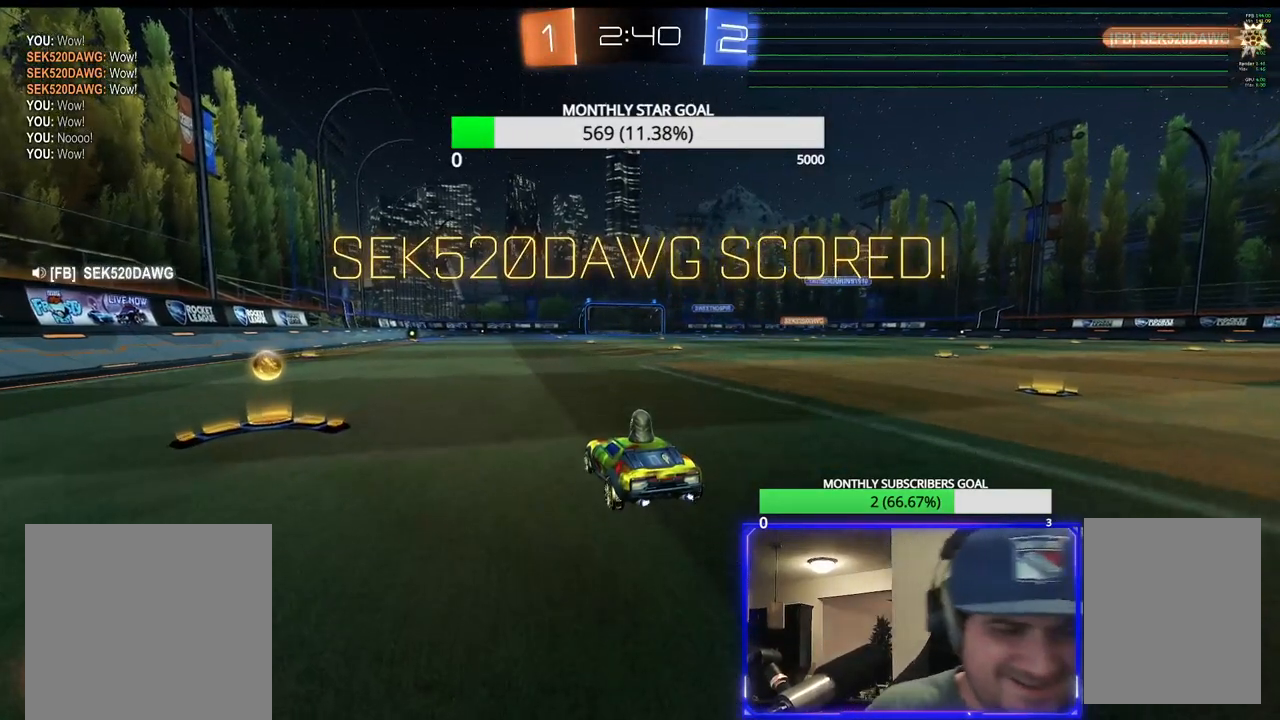
{"buttons": [], "left_stick": "center", "right_stick": "center", "events": []}